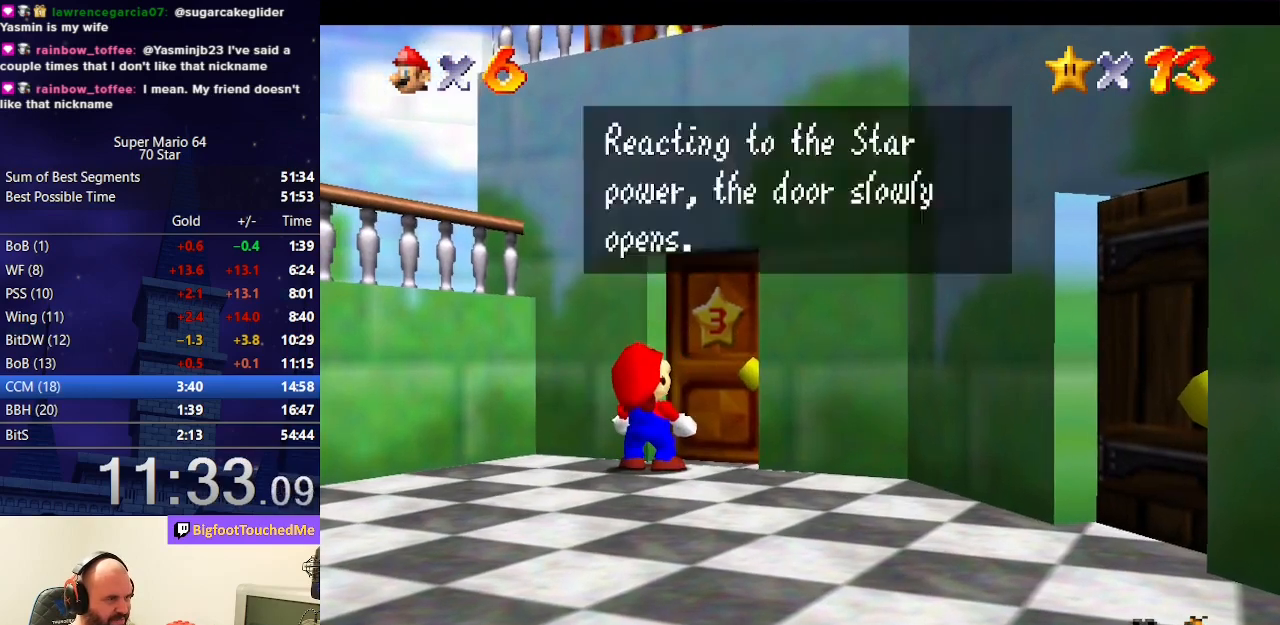
Gameplay with a controller (Nintendo layout); each line is a JSON object with the inputs held at the frame after it. "events" lists button and stick changes between this image and that frame as [ms after this image, input, new state], when the widget could be followed in between. Not read: L3 R3.
{"buttons": [], "left_stick": "center", "events": [[33, "A", "down"], [67, "B", "down"], [167, "B", "up"], [200, "A", "up"]]}
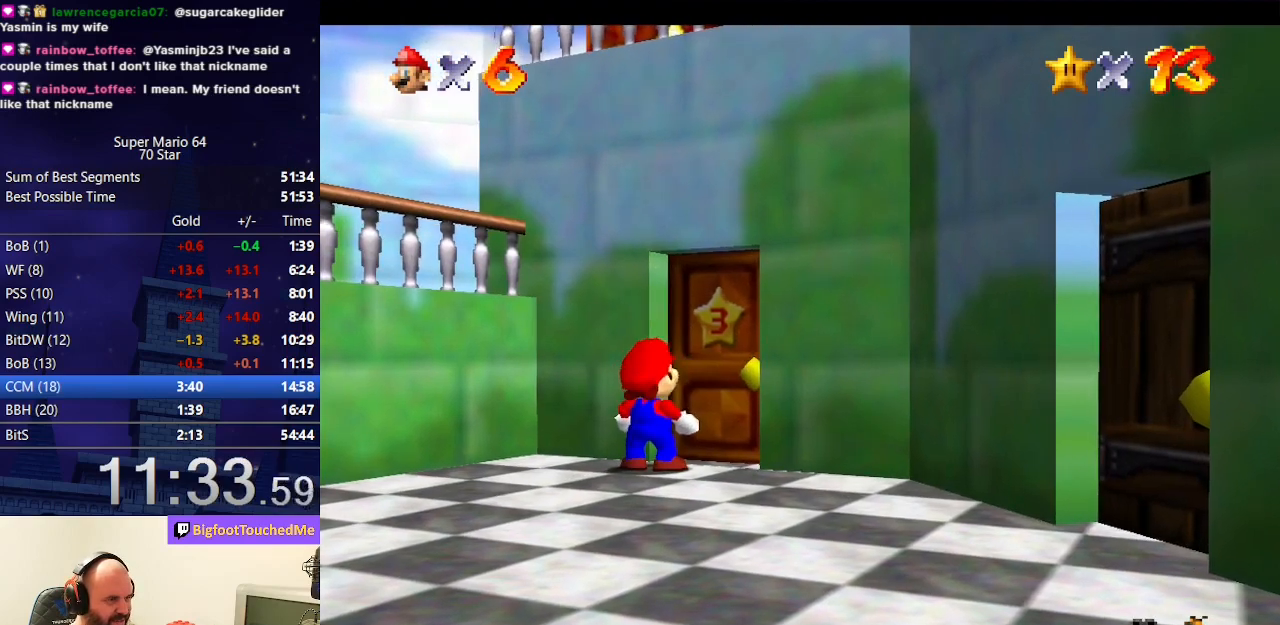
{"buttons": ["A"], "left_stick": "up", "events": [[367, "A", "down"], [433, "left_stick", "up"]]}
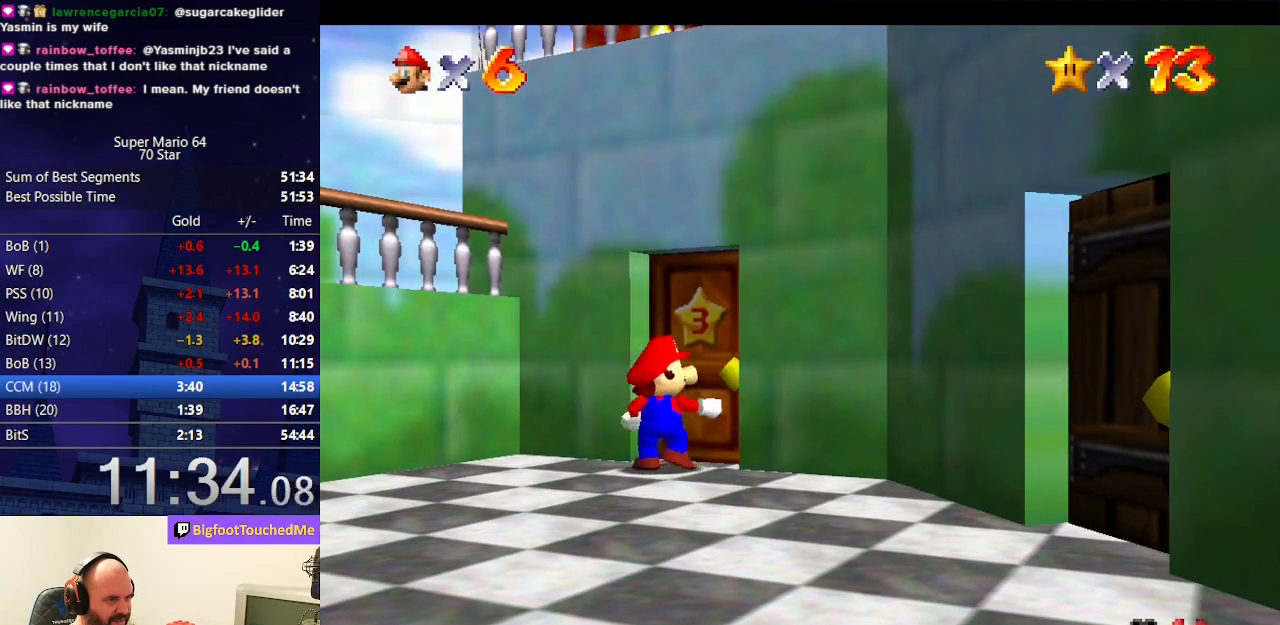
{"buttons": ["A"], "left_stick": "up", "events": []}
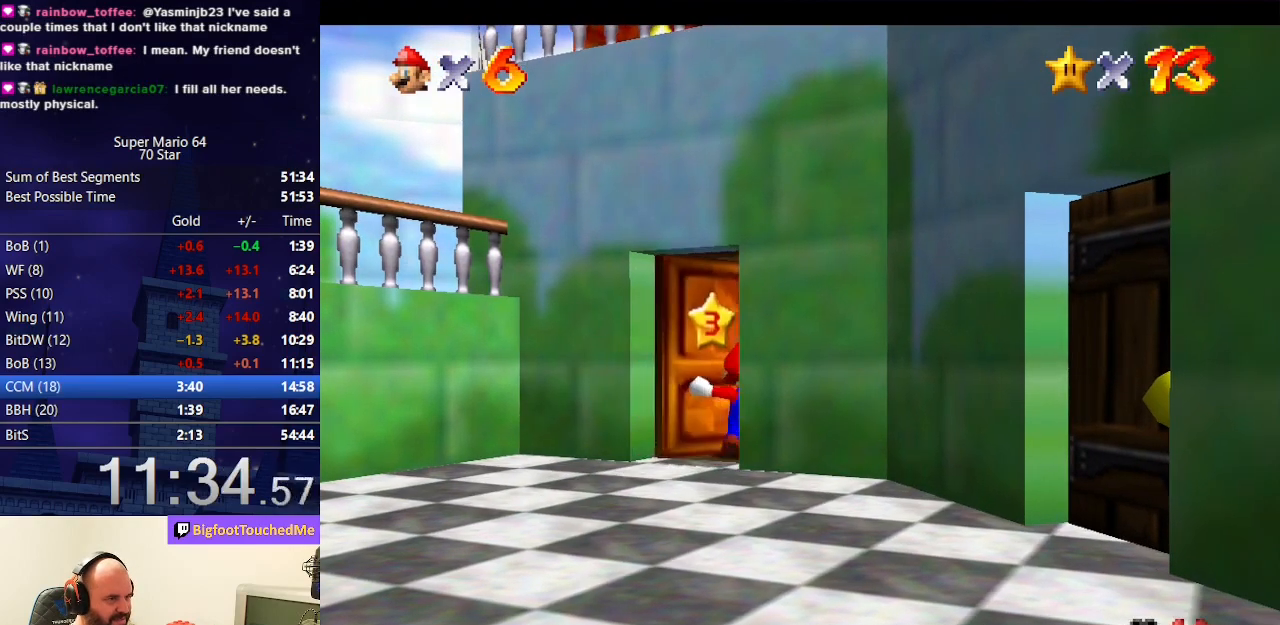
{"buttons": ["A"], "left_stick": "up", "events": []}
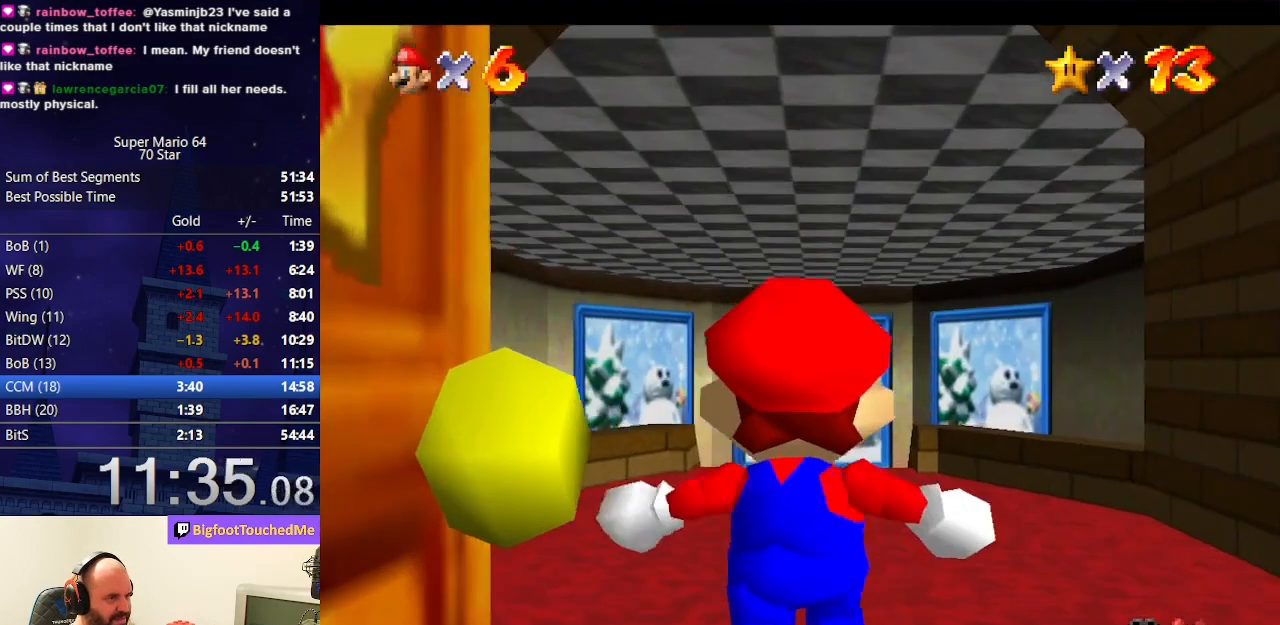
{"buttons": [], "left_stick": "up", "events": [[100, "A", "up"]]}
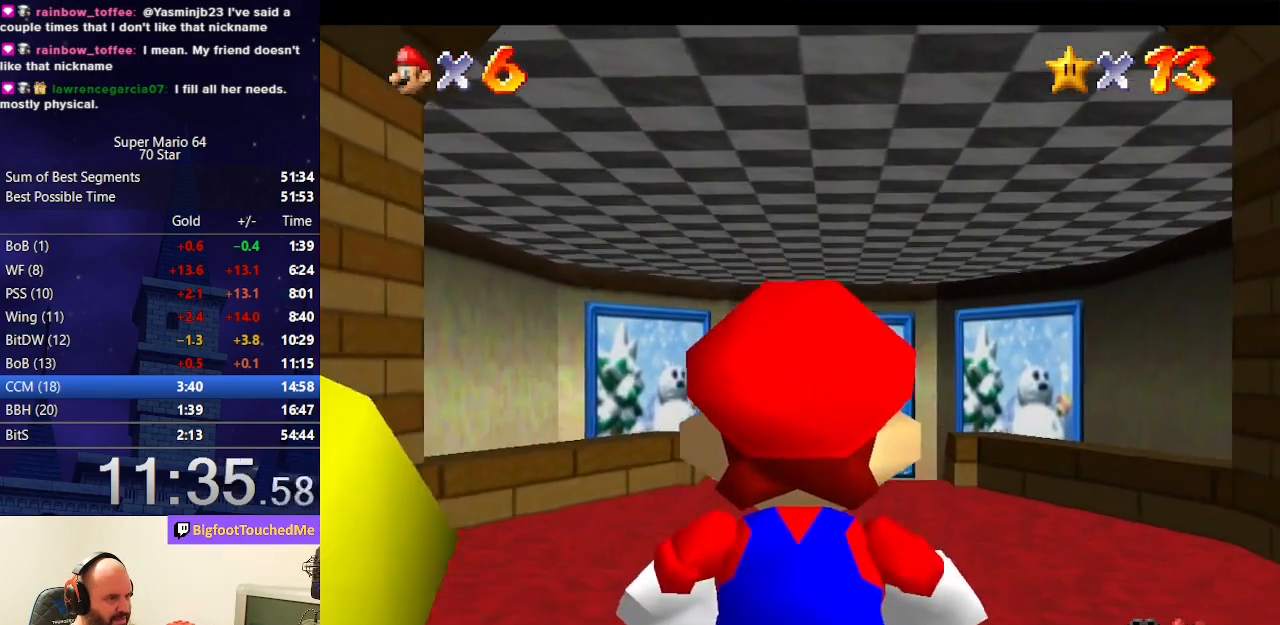
{"buttons": ["A", "Z"], "left_stick": "up", "events": [[267, "Z", "down"], [333, "A", "down"]]}
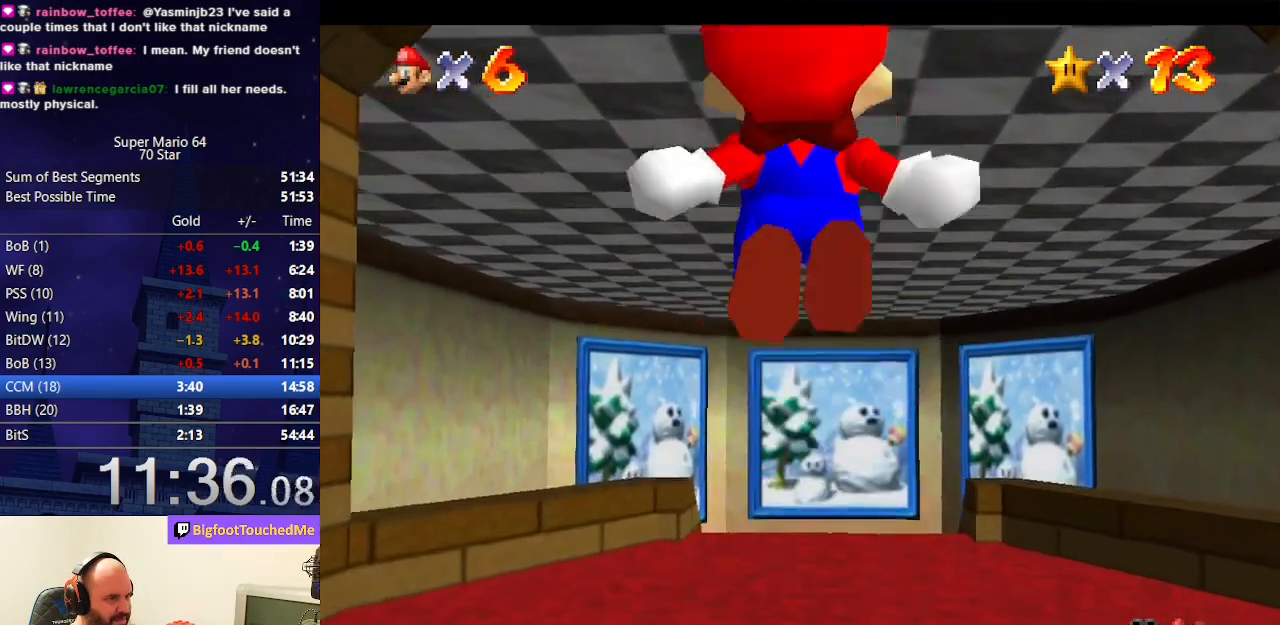
{"buttons": ["Z"], "left_stick": "up-left", "events": [[33, "A", "up"], [467, "left_stick", "up-left"]]}
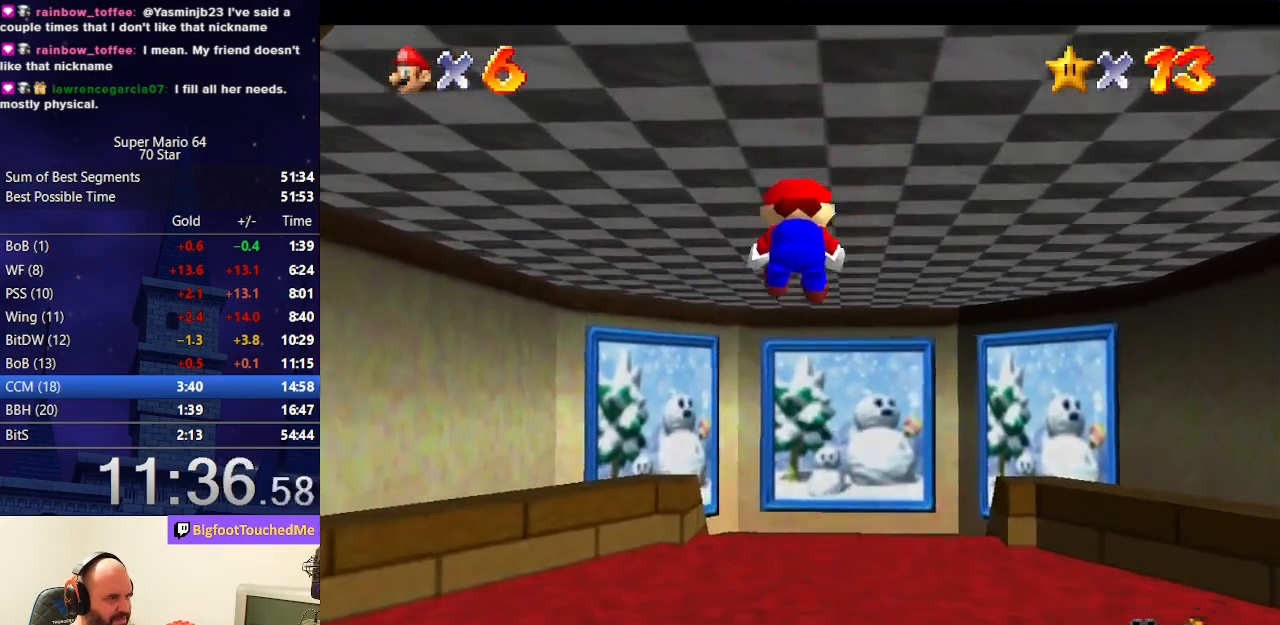
{"buttons": ["Z"], "left_stick": "up", "events": [[167, "left_stick", "up"]]}
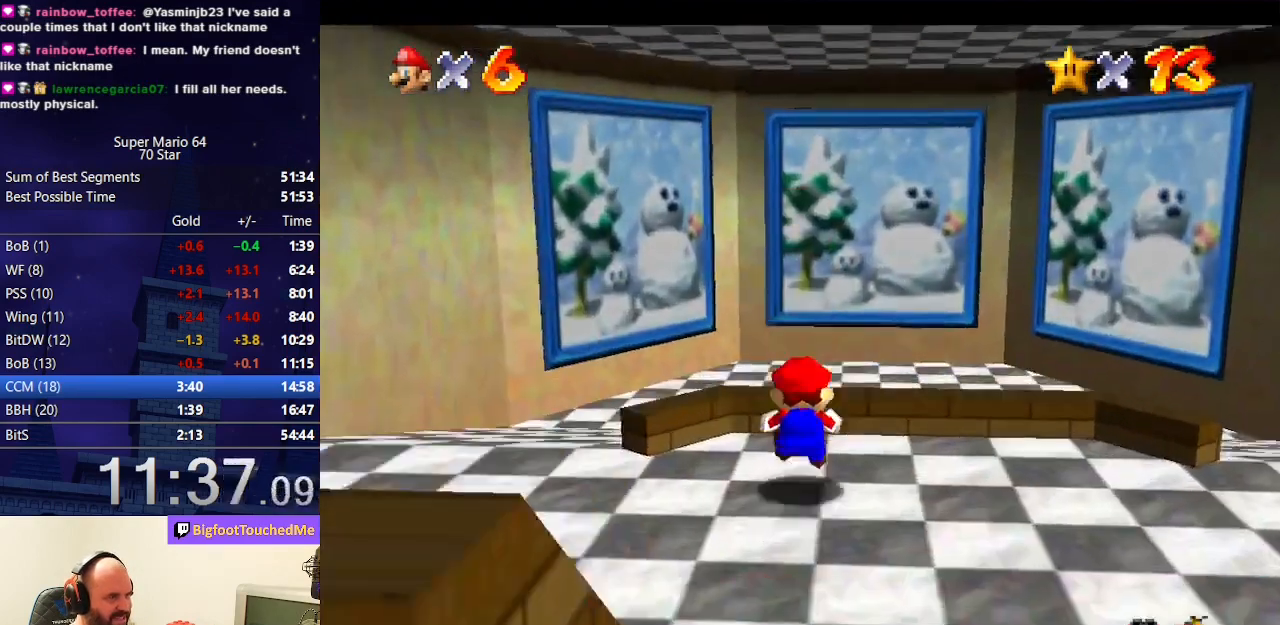
{"buttons": ["Z"], "left_stick": "up", "events": [[67, "A", "down"], [133, "A", "up"], [233, "A", "down"], [300, "A", "up"]]}
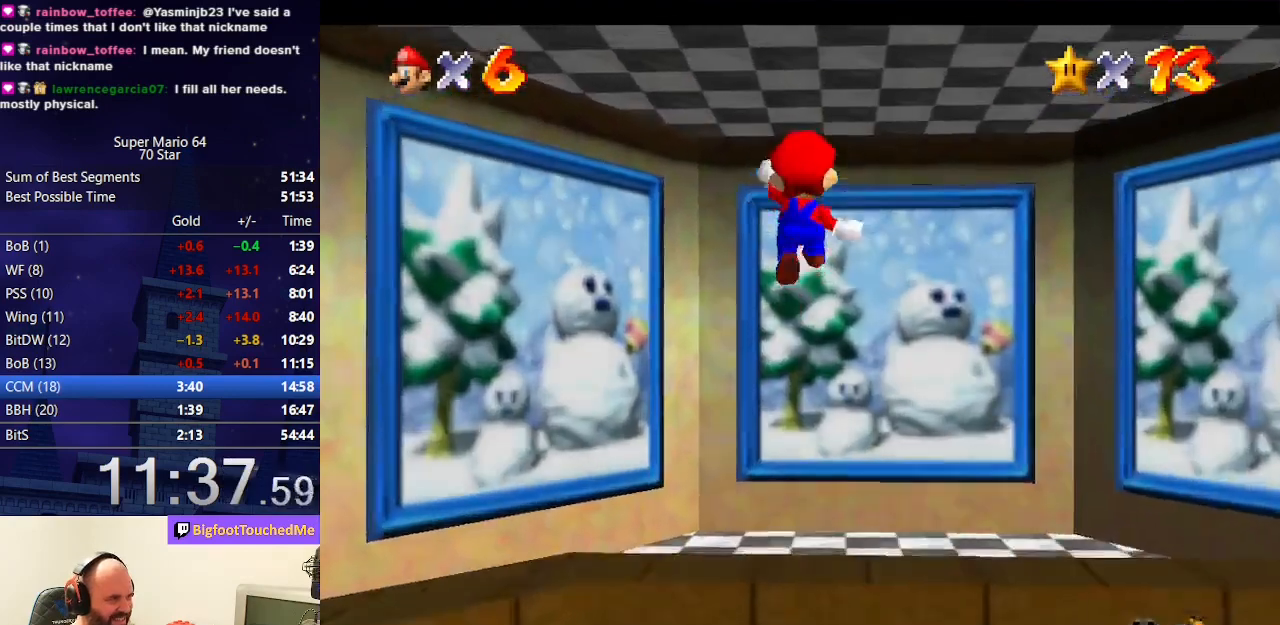
{"buttons": ["Z"], "left_stick": "up", "events": []}
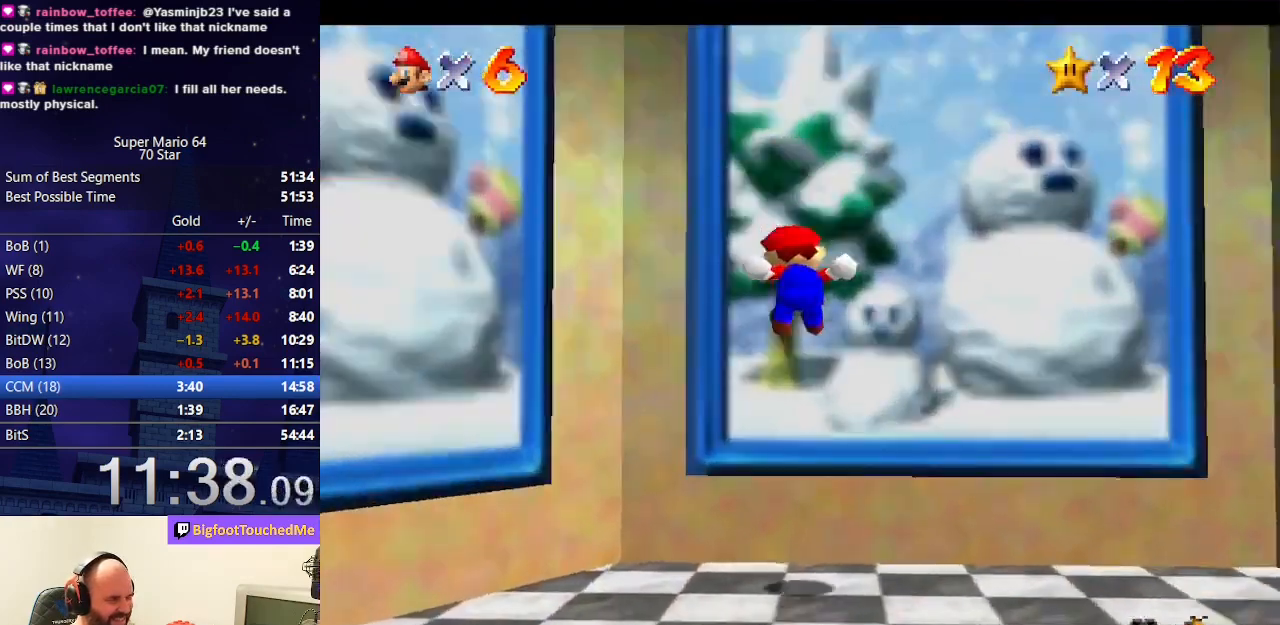
{"buttons": [], "left_stick": "center", "events": [[300, "left_stick", "center"], [333, "Z", "up"]]}
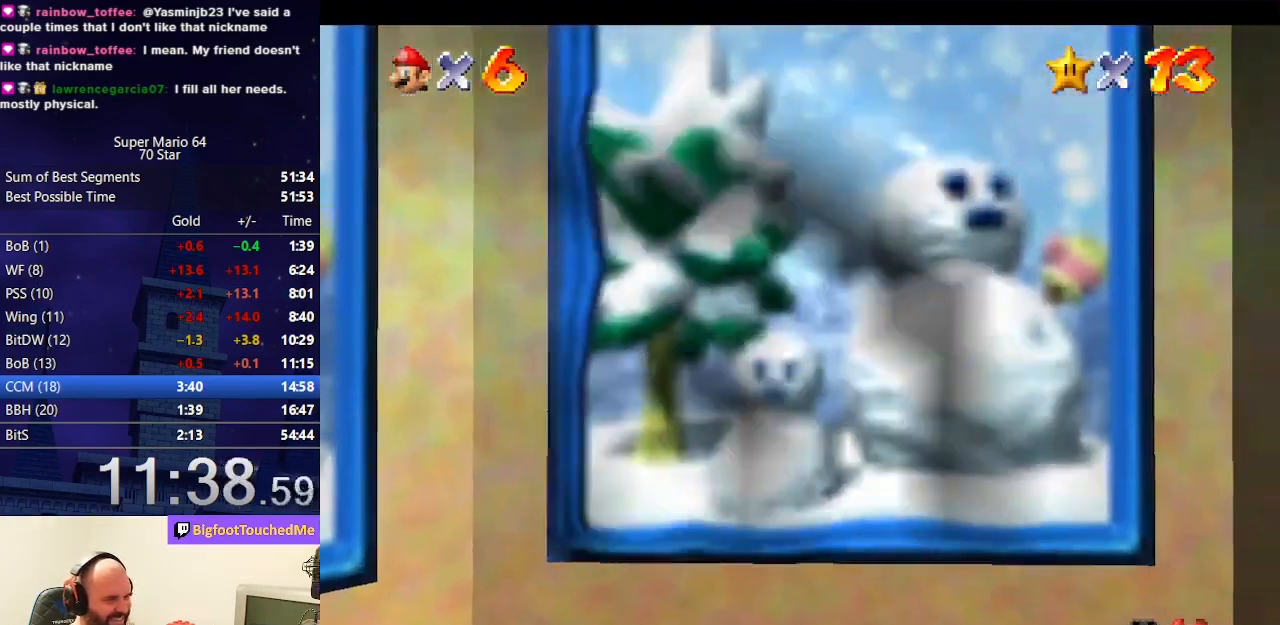
{"buttons": [], "left_stick": "center", "events": []}
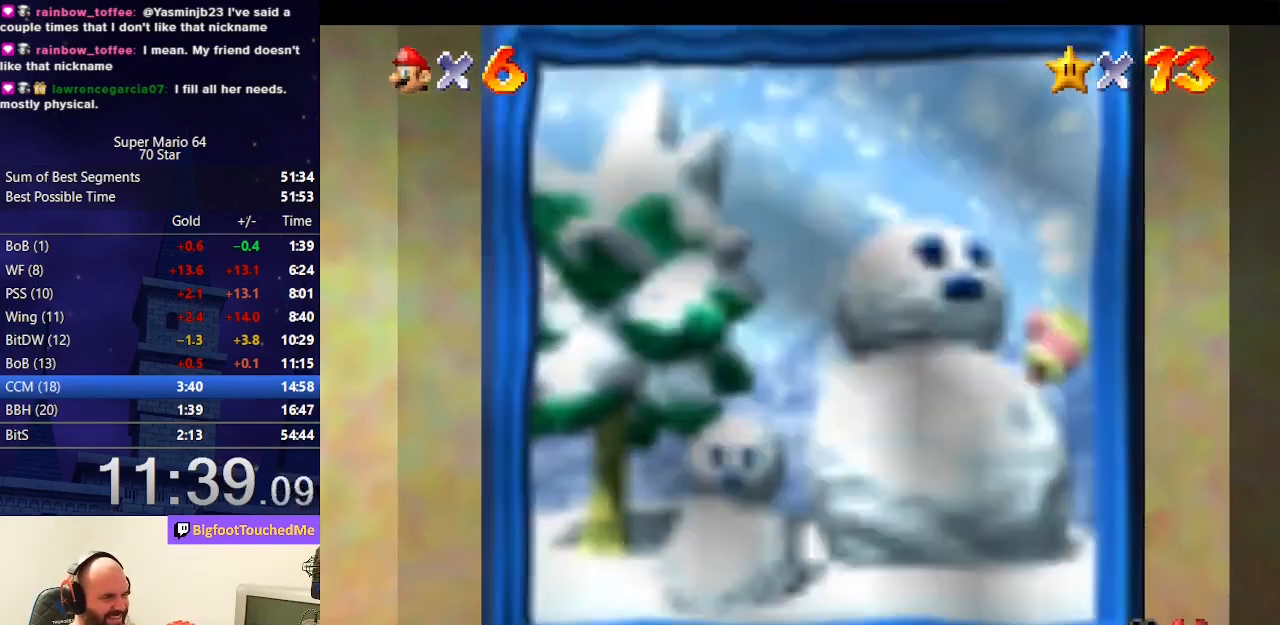
{"buttons": [], "left_stick": "center", "events": []}
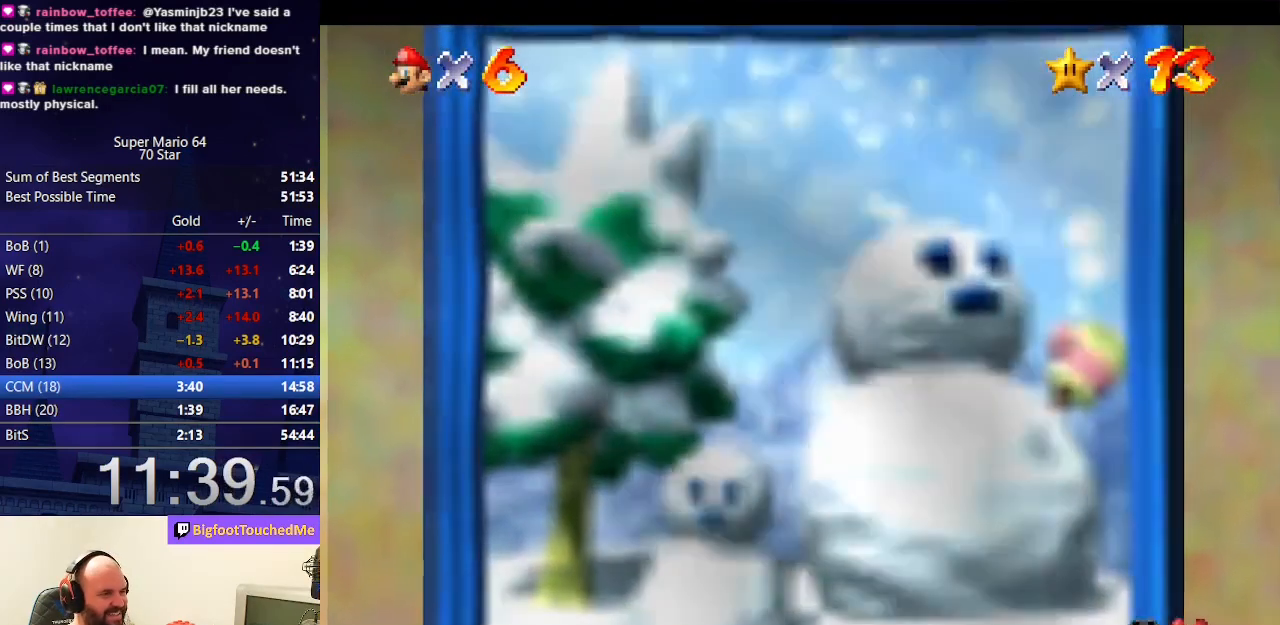
{"buttons": [], "left_stick": "center", "events": []}
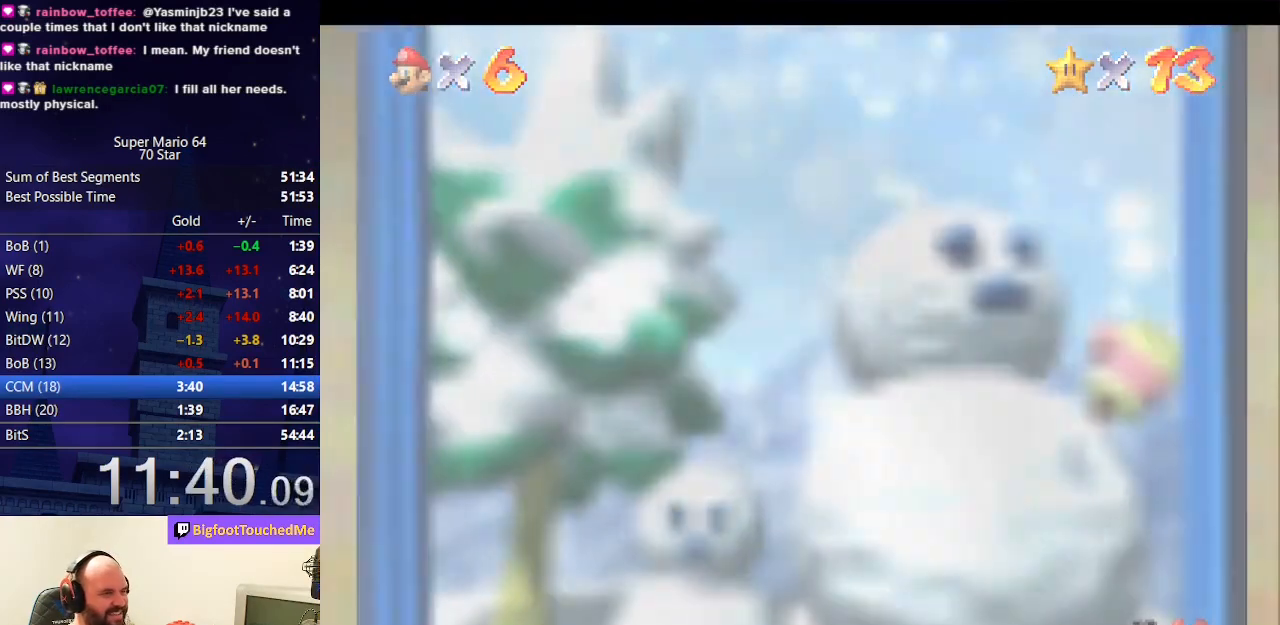
{"buttons": [], "left_stick": "center", "events": []}
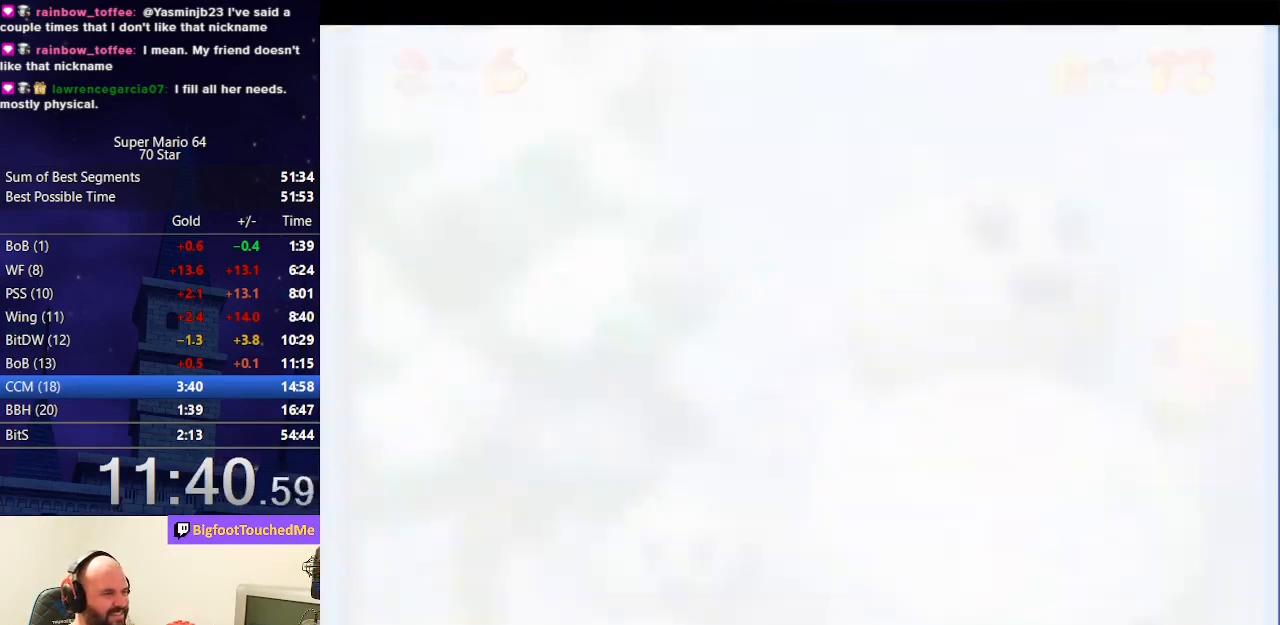
{"buttons": [], "left_stick": "center", "events": []}
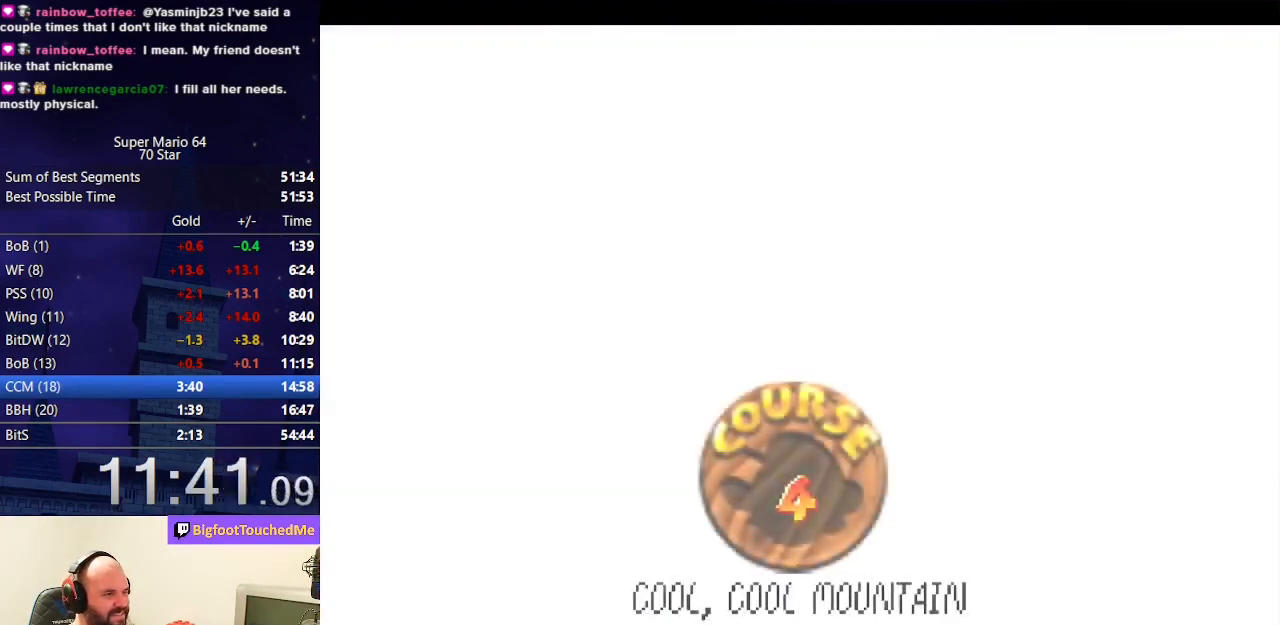
{"buttons": [], "left_stick": "center", "events": []}
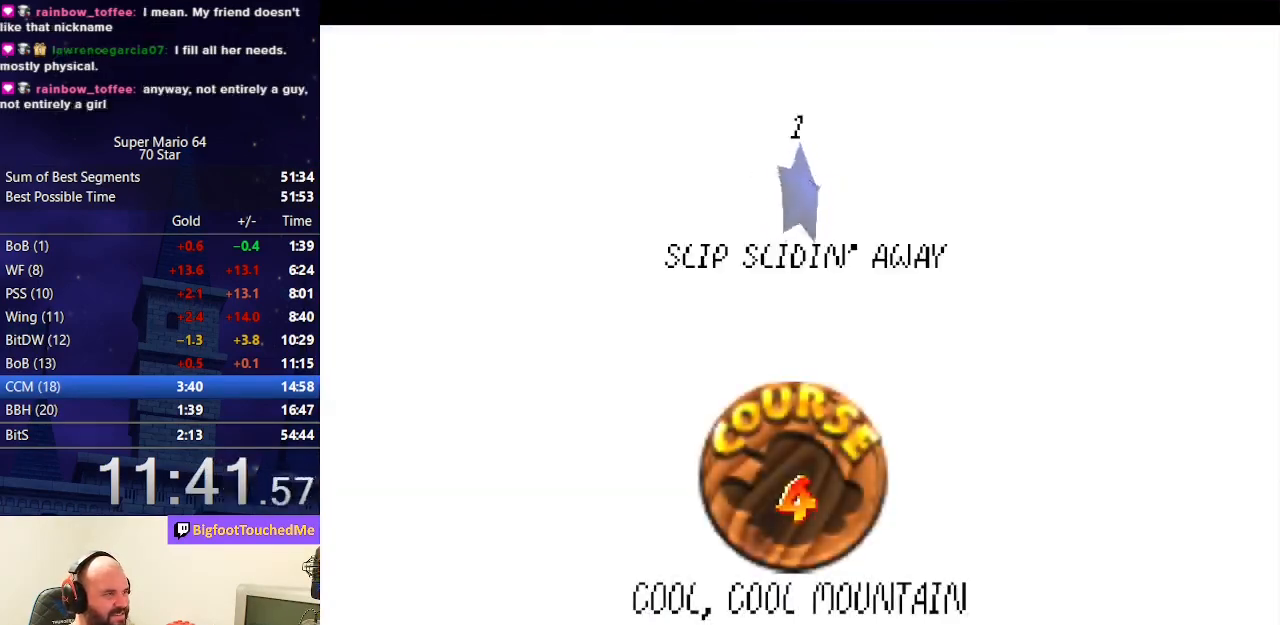
{"buttons": [], "left_stick": "center", "events": [[233, "A", "down"], [267, "B", "down"], [367, "B", "up"], [400, "A", "up"]]}
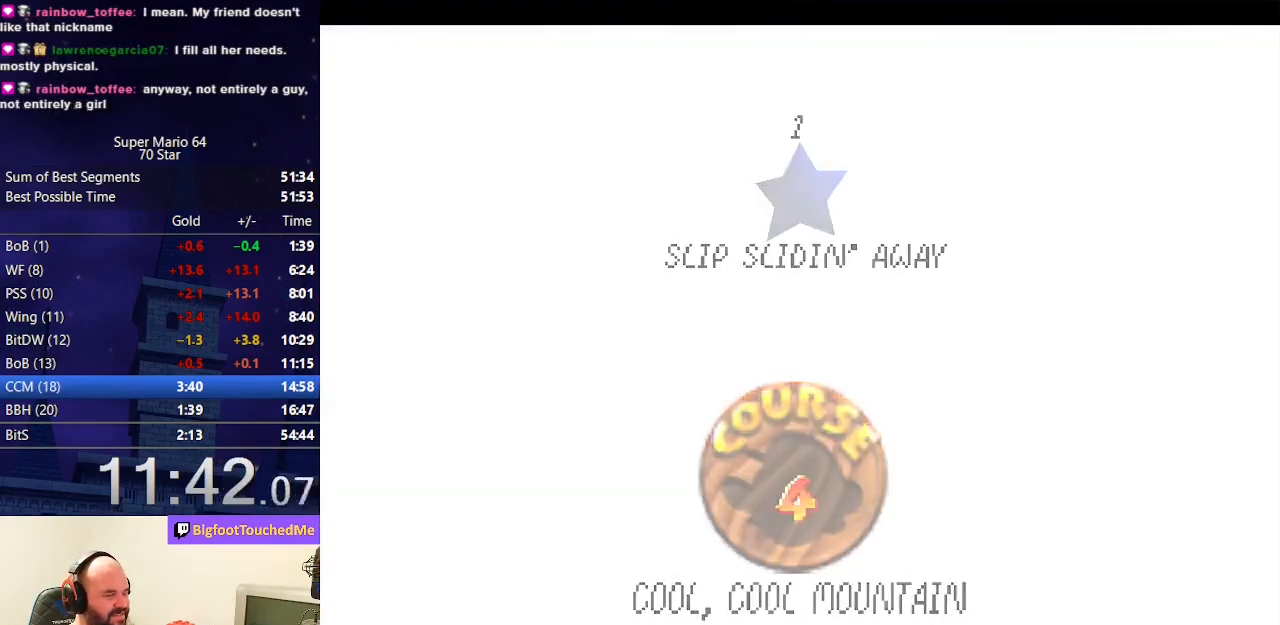
{"buttons": [], "left_stick": "center", "events": []}
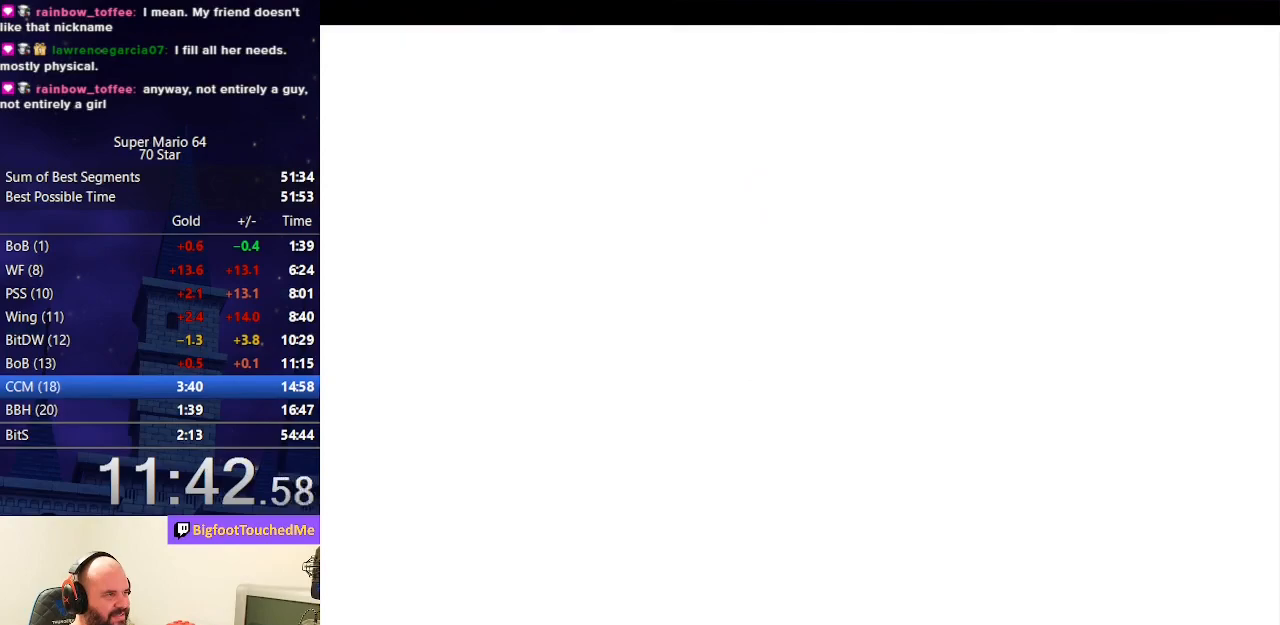
{"buttons": [], "left_stick": "center", "events": []}
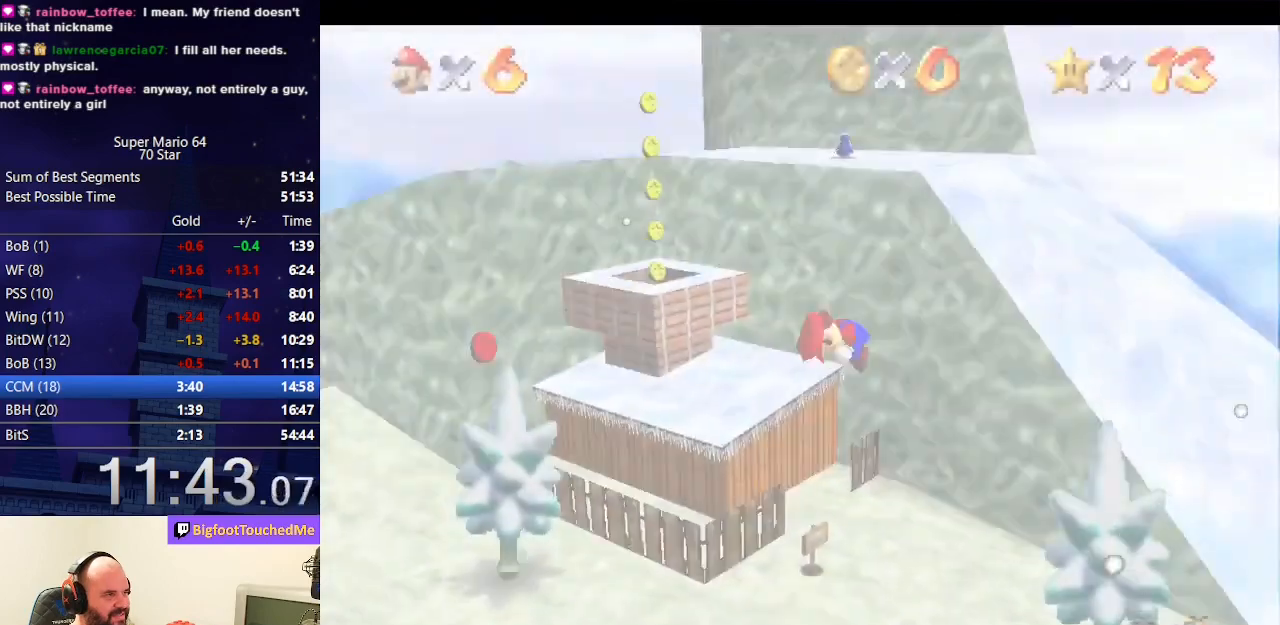
{"buttons": [], "left_stick": "center", "events": []}
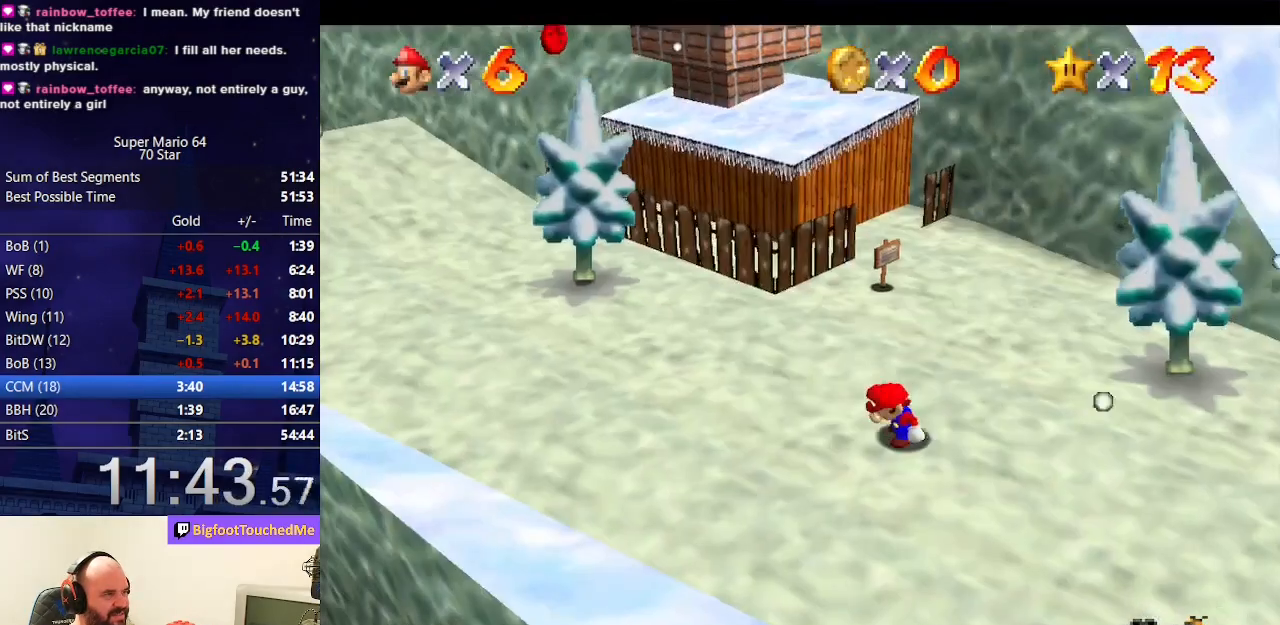
{"buttons": [], "left_stick": "center", "events": []}
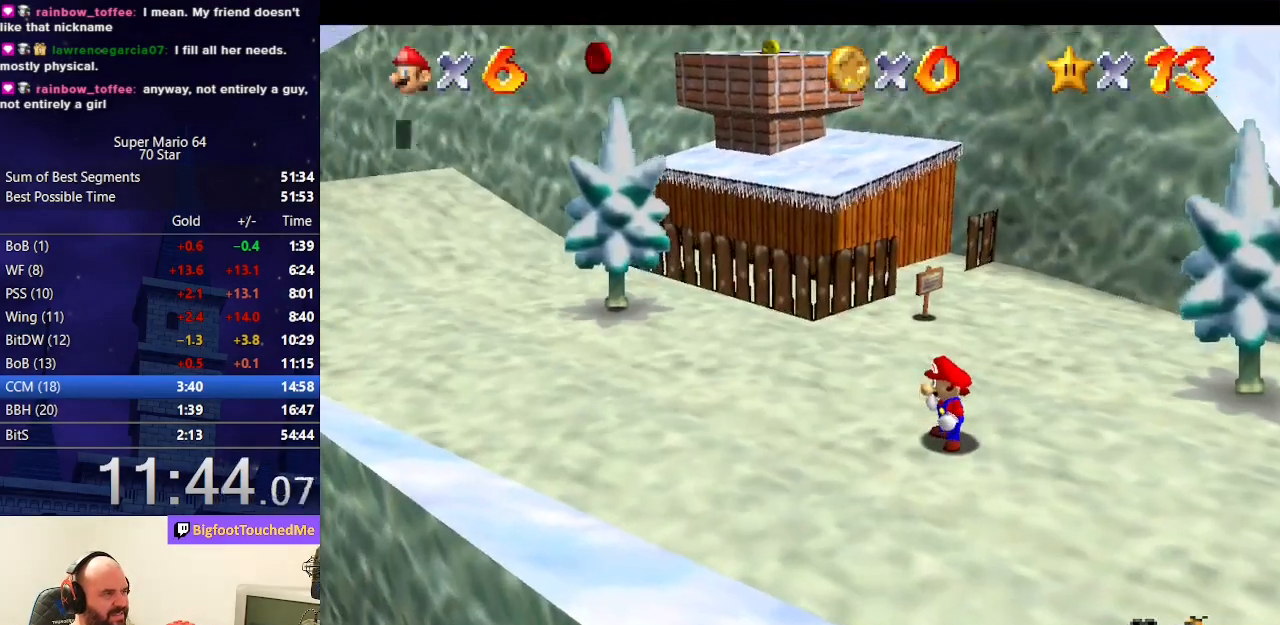
{"buttons": ["A", "B"], "left_stick": "center", "events": [[433, "A", "down"], [433, "B", "down"]]}
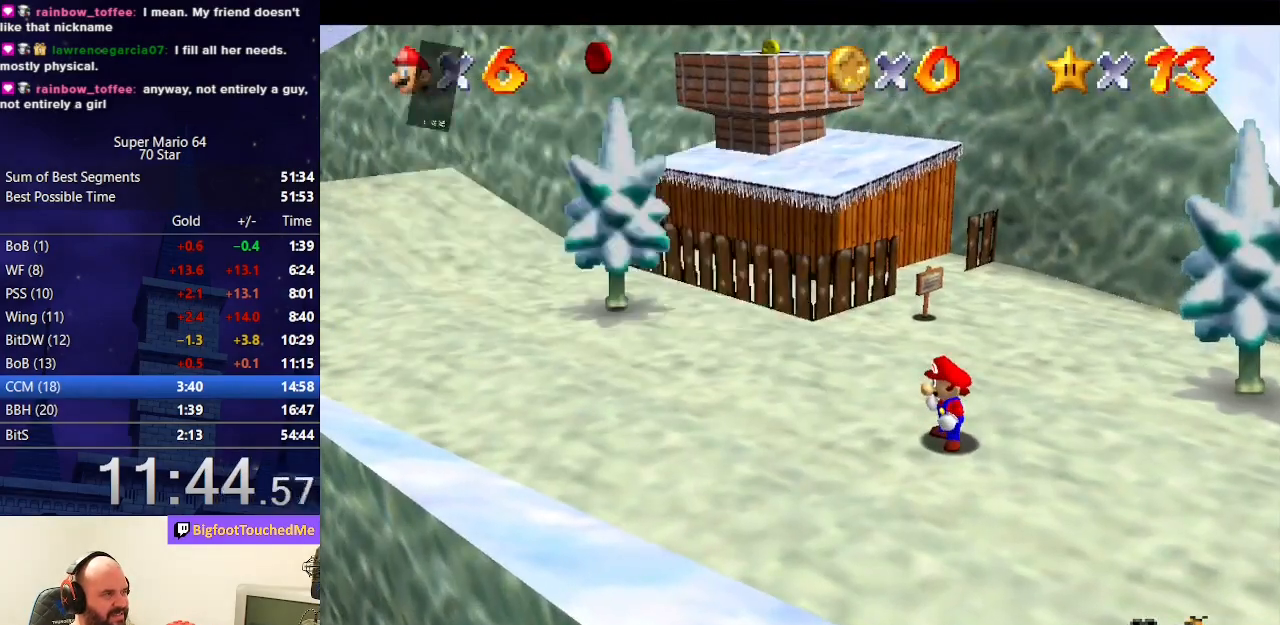
{"buttons": [], "left_stick": "up-left", "events": [[33, "B", "up"], [67, "A", "up"], [267, "left_stick", "up-left"], [367, "A", "down"], [400, "B", "down"], [467, "A", "up"], [467, "B", "up"]]}
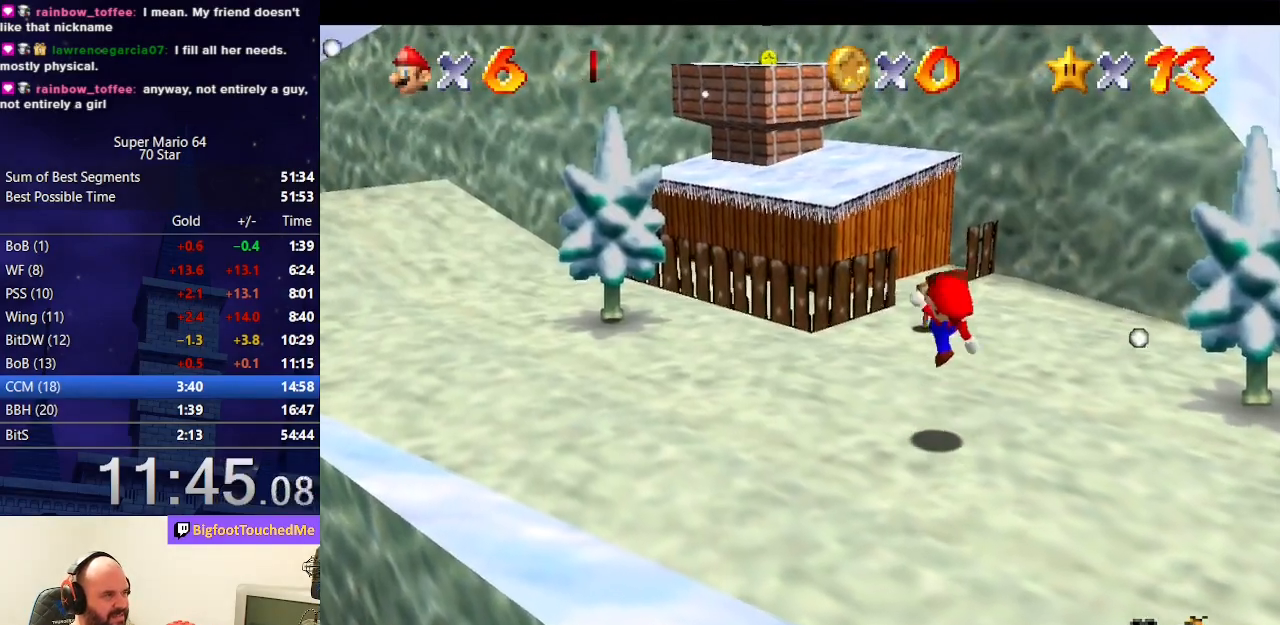
{"buttons": [], "left_stick": "up-left", "events": [[400, "A", "down"], [433, "A", "up"]]}